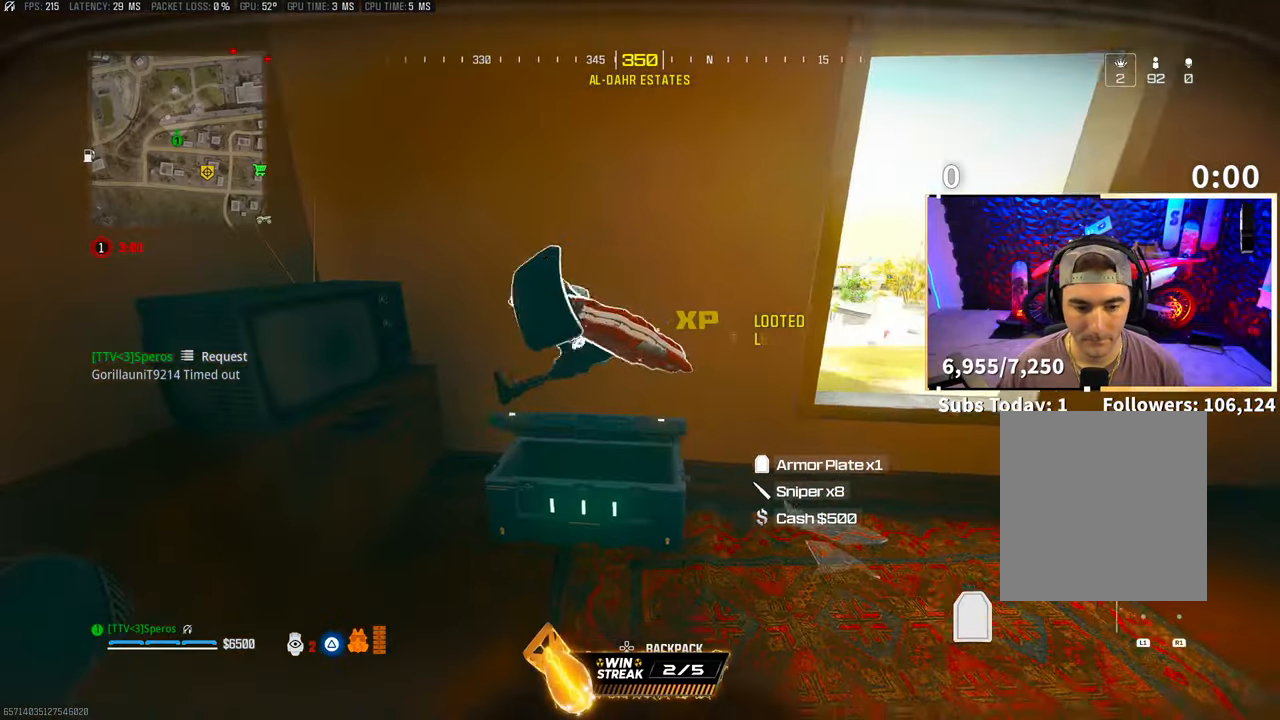
Gameplay with a controller (PlayStation layout); each line is a JSON object with the inputs held at the frame after it (dt_ms = milliseconds from this image to that frame). "events" lists button and stick changes between this image and that frame as [ms after this image, input, new state], when the widget could be followed in between.
{"dt_ms": 500, "buttons": ["TRIANGLE"], "left_stick": "up-left", "right_stick": "down", "events": [[33, "left_stick", "down"], [333, "left_stick", "left"], [383, "right_stick", "down"], [400, "left_stick", "up-left"]]}
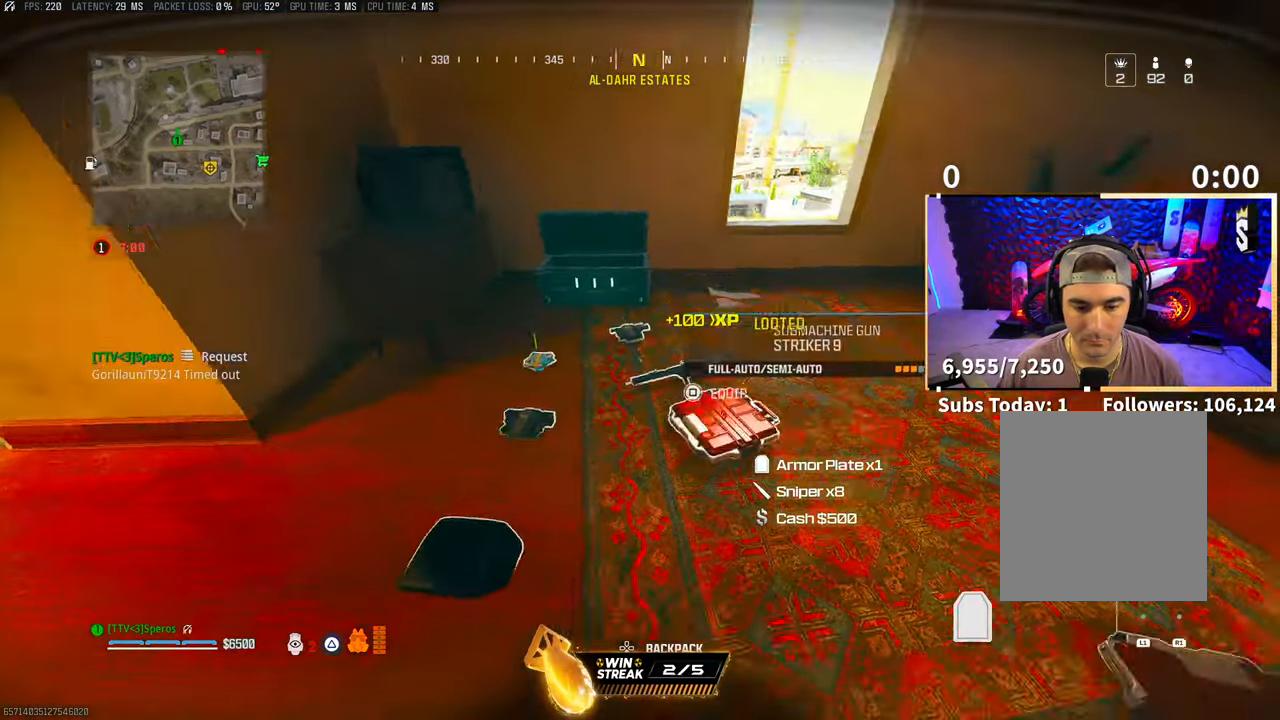
{"dt_ms": 500, "buttons": [], "left_stick": "center", "right_stick": "center", "events": [[33, "TRIANGLE", "up"], [50, "right_stick", "right"], [167, "left_stick", "left"], [350, "left_stick", "center"], [450, "right_stick", "center"]]}
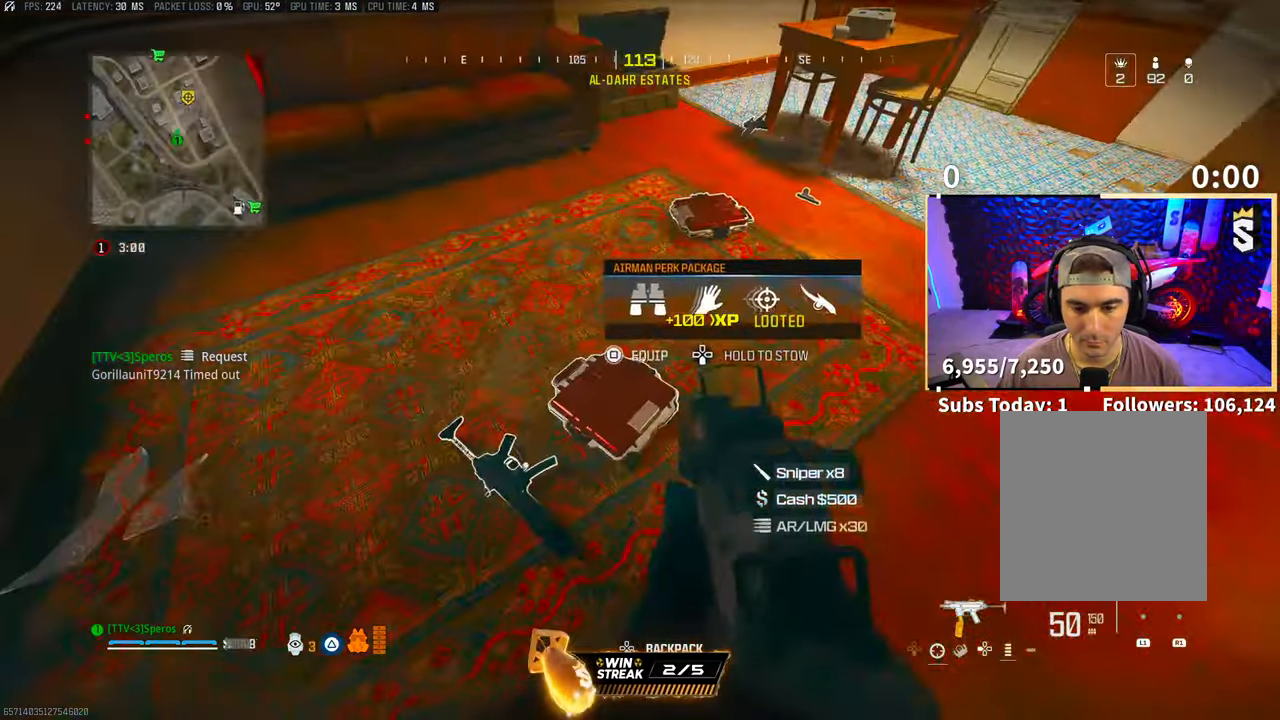
{"dt_ms": 500, "buttons": [], "left_stick": "center", "right_stick": "center", "events": []}
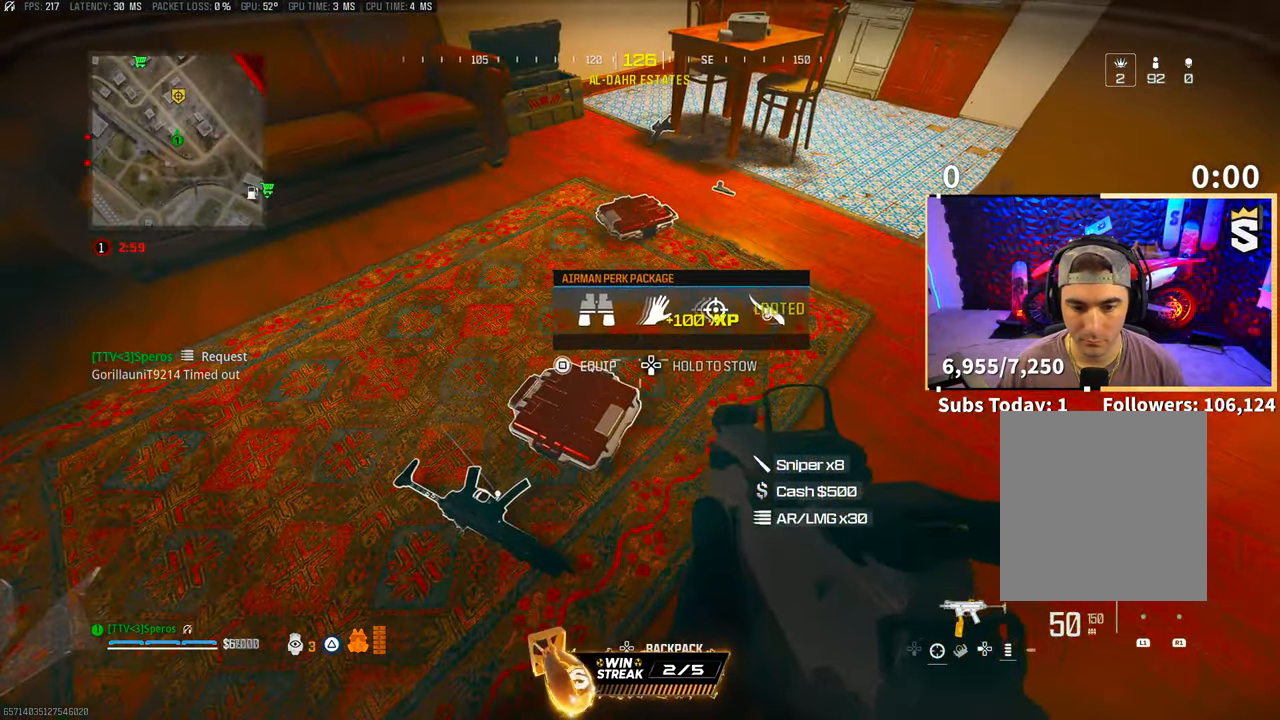
{"dt_ms": 500, "buttons": [], "left_stick": "left", "right_stick": "right", "events": [[183, "SQUARE", "down"], [183, "left_stick", "left"], [267, "SQUARE", "up"], [267, "right_stick", "right"]]}
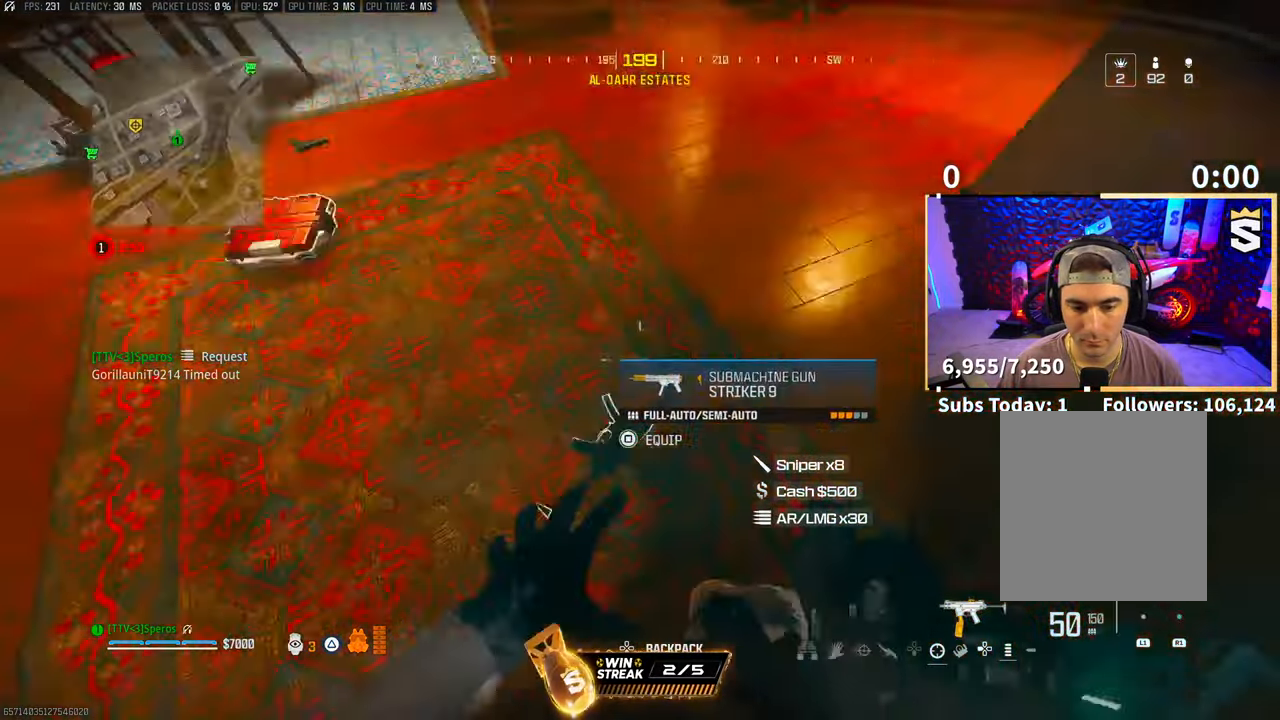
{"dt_ms": 500, "buttons": [], "left_stick": "left", "right_stick": "up-right"}
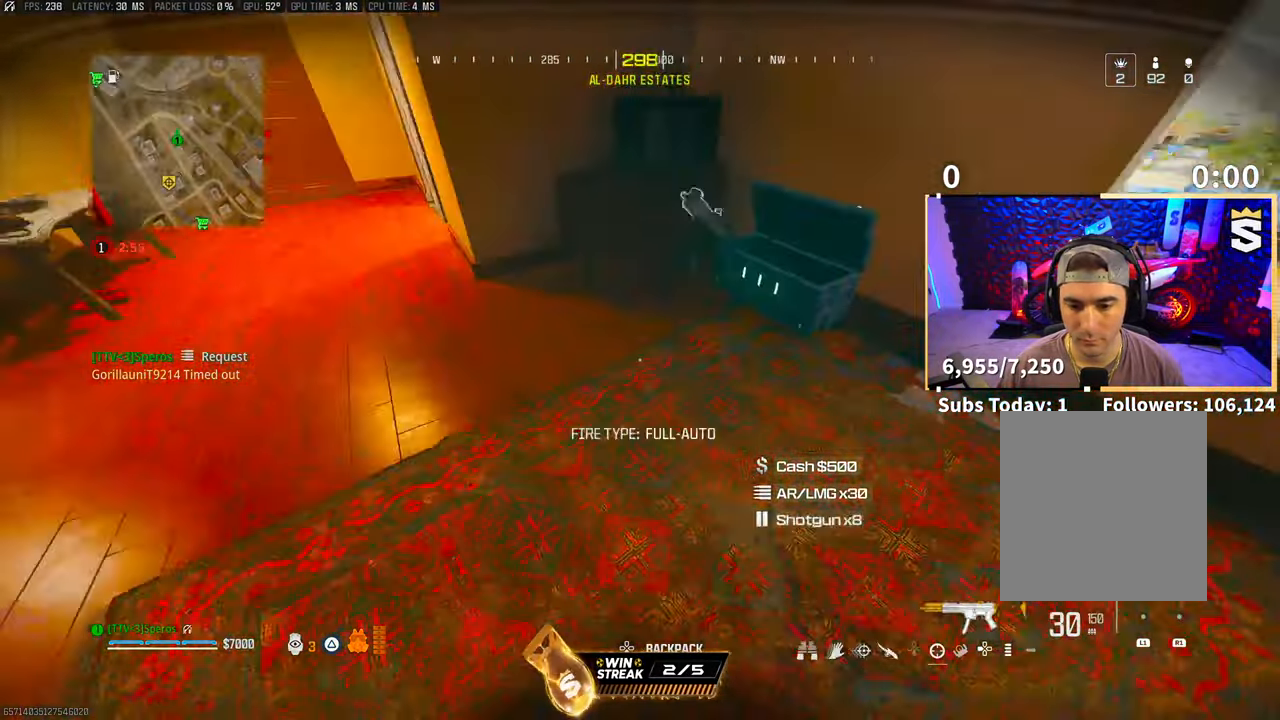
{"dt_ms": 500, "buttons": [], "left_stick": "left", "right_stick": "right", "events": [[50, "right_stick", "center"], [150, "right_stick", "right"]]}
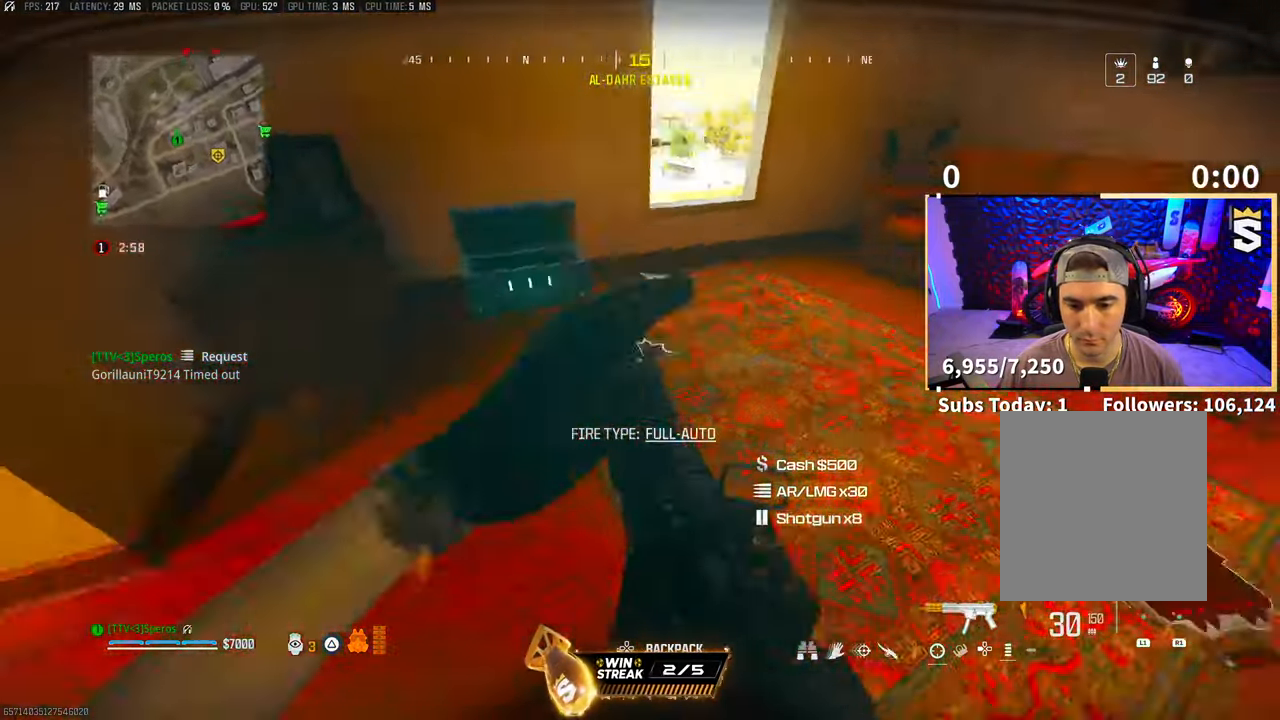
{"dt_ms": 500, "buttons": [], "left_stick": "up", "right_stick": "right", "events": [[167, "SQUARE", "down"], [267, "SQUARE", "up"], [500, "left_stick", "up"]]}
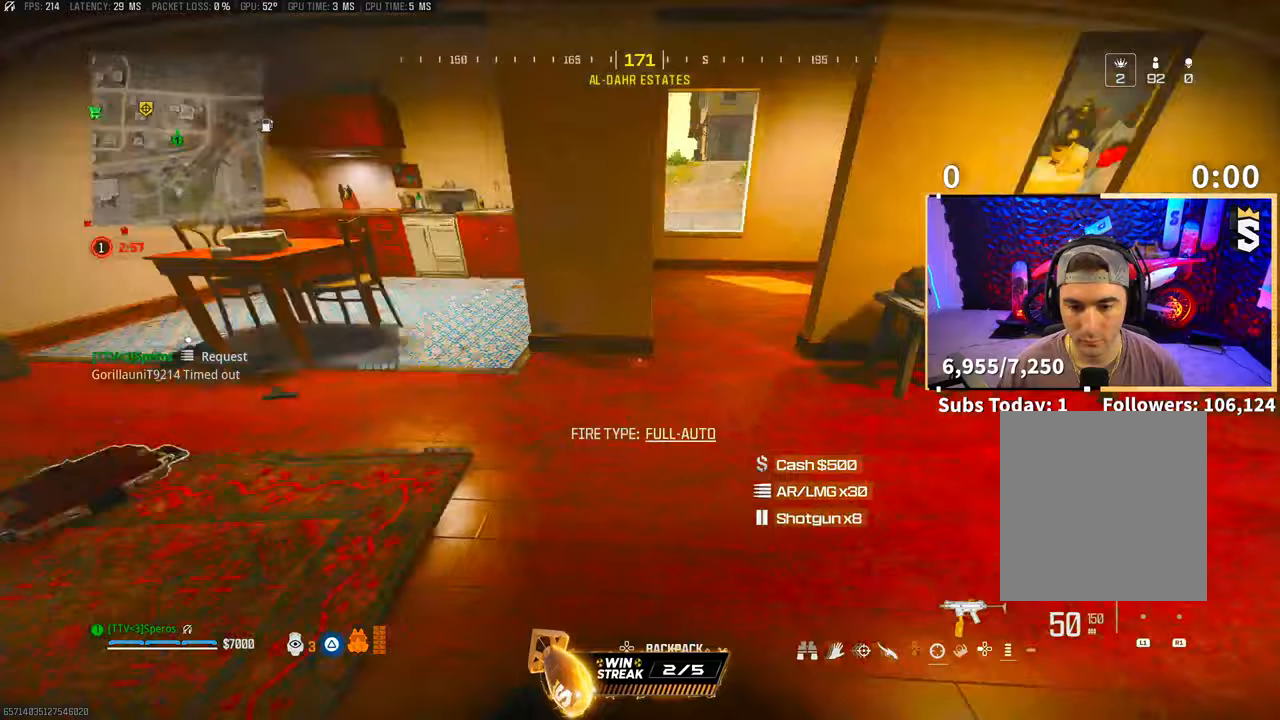
{"dt_ms": 500, "buttons": [], "left_stick": "up-right", "right_stick": "center", "events": [[133, "L3", "down"], [133, "right_stick", "center"], [217, "TRIANGLE", "down"], [233, "L3", "up"], [283, "TRIANGLE", "up"], [333, "L3", "down"], [333, "left_stick", "up-right"], [350, "TRIANGLE", "down"], [417, "TRIANGLE", "up"], [467, "L3", "up"]]}
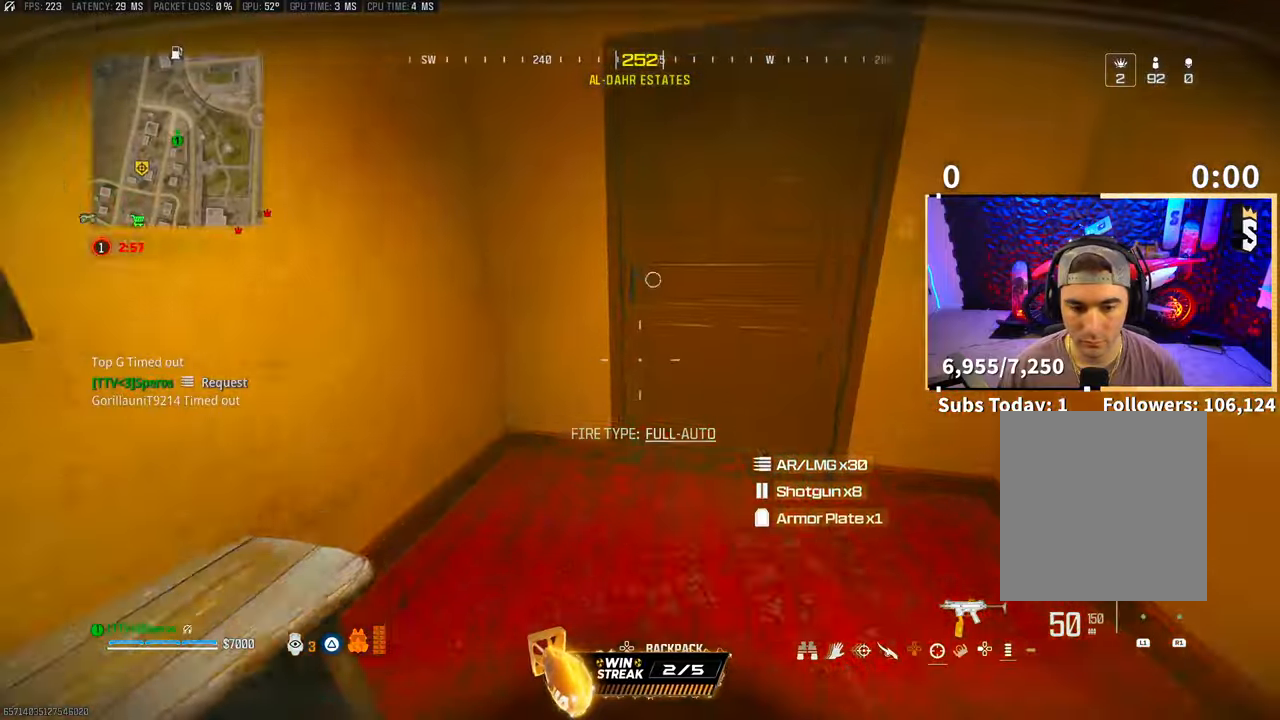
{"dt_ms": 500, "buttons": ["R3"], "left_stick": "up", "right_stick": "center", "events": [[33, "L3", "down"], [150, "L3", "up"], [150, "right_stick", "right"], [267, "left_stick", "up"], [300, "right_stick", "left"], [383, "R3", "down"], [433, "right_stick", "center"]]}
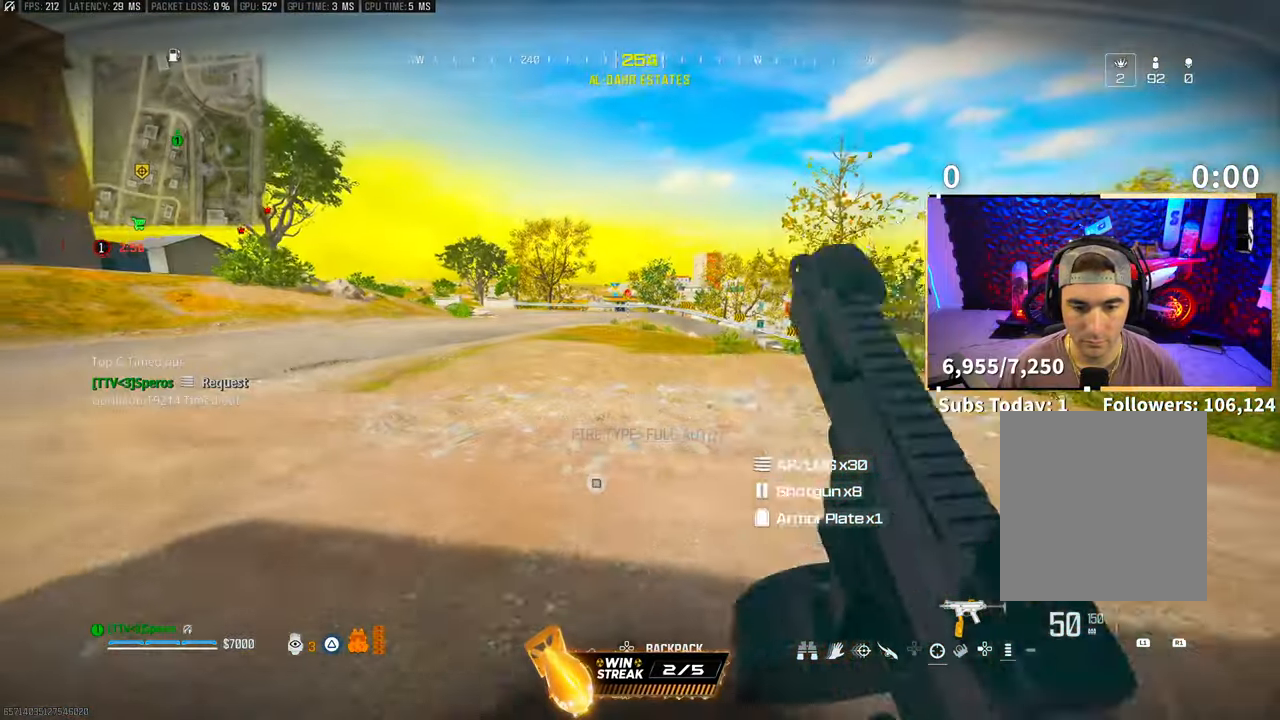
{"dt_ms": 500, "buttons": [], "left_stick": "up", "right_stick": "center", "events": [[50, "R3", "up"], [100, "R3", "down"], [183, "CROSS", "down"], [267, "R3", "up"], [300, "CROSS", "up"], [367, "L3", "down"], [400, "right_stick", "up-left"], [483, "L3", "up"], [483, "right_stick", "center"]]}
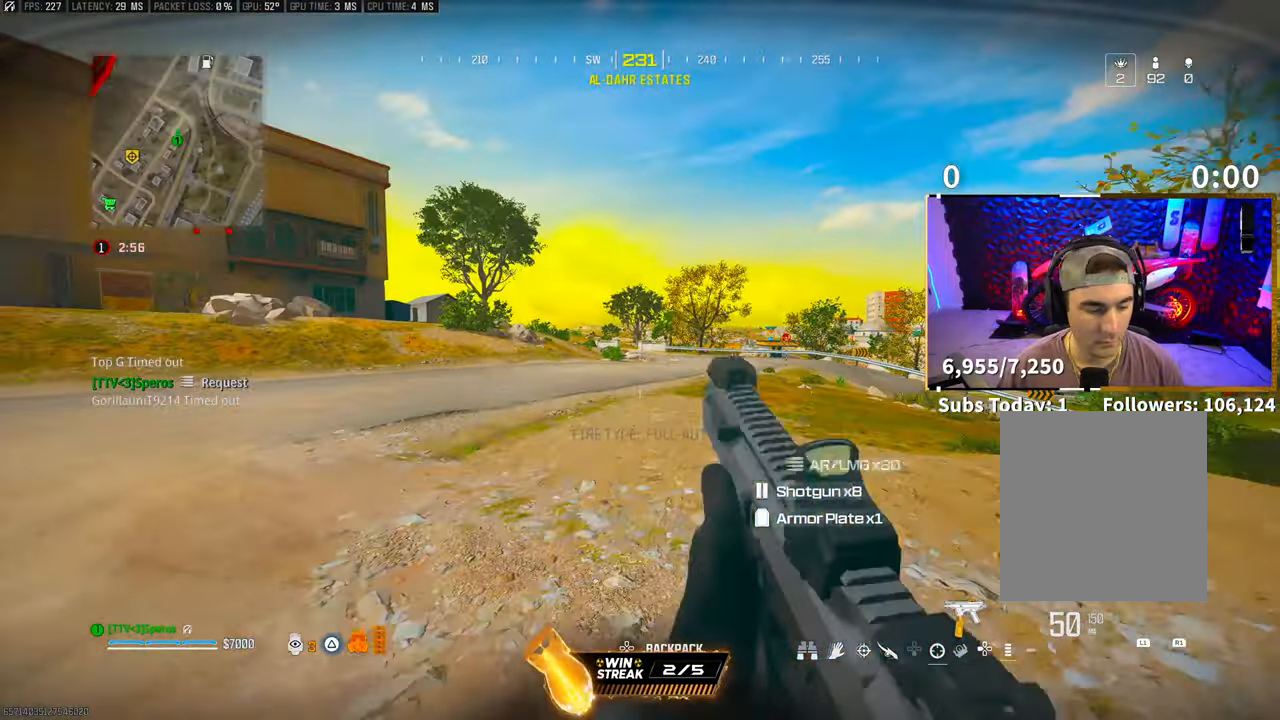
{"dt_ms": 500, "buttons": ["R3"], "left_stick": "up", "right_stick": "center", "events": [[50, "CROSS", "down"], [67, "TRIANGLE", "down"], [150, "TRIANGLE", "up"], [183, "CROSS", "up"], [250, "TRIANGLE", "down"], [317, "TRIANGLE", "up"], [500, "R3", "down"]]}
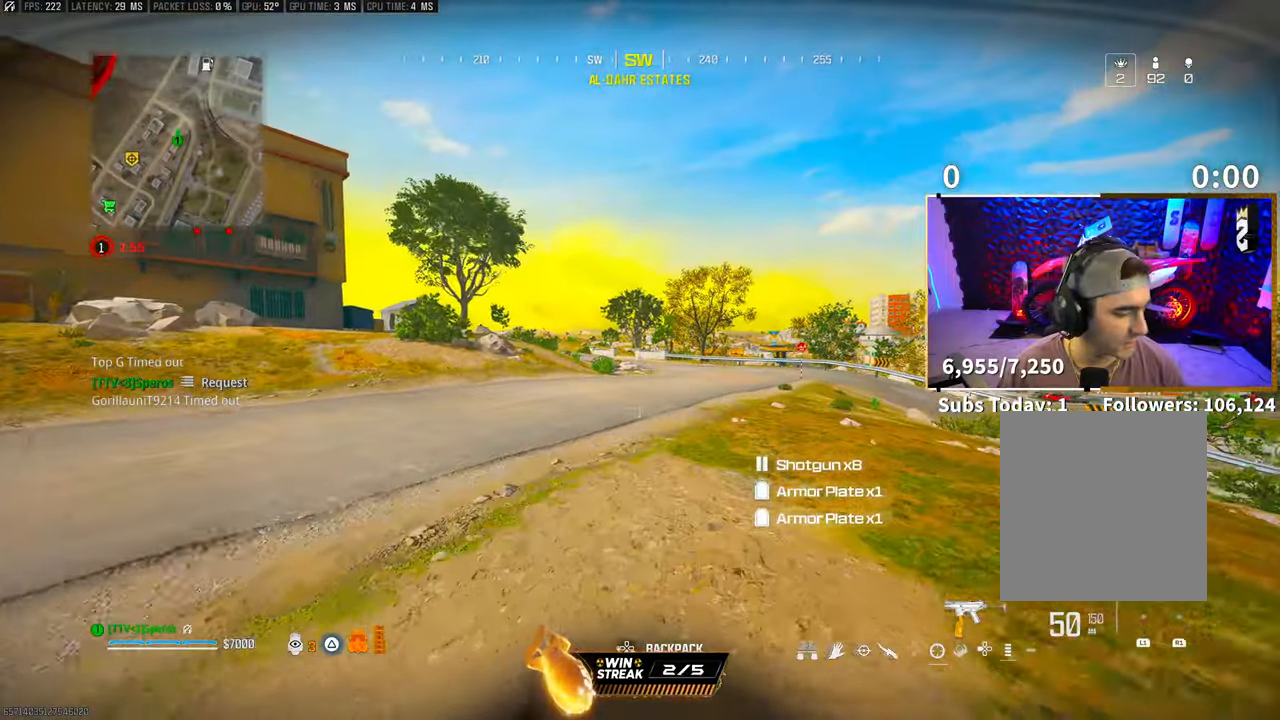
{"dt_ms": 500, "buttons": ["CROSS"], "left_stick": "up", "right_stick": "center", "events": [[200, "R3", "up"], [467, "CROSS", "down"]]}
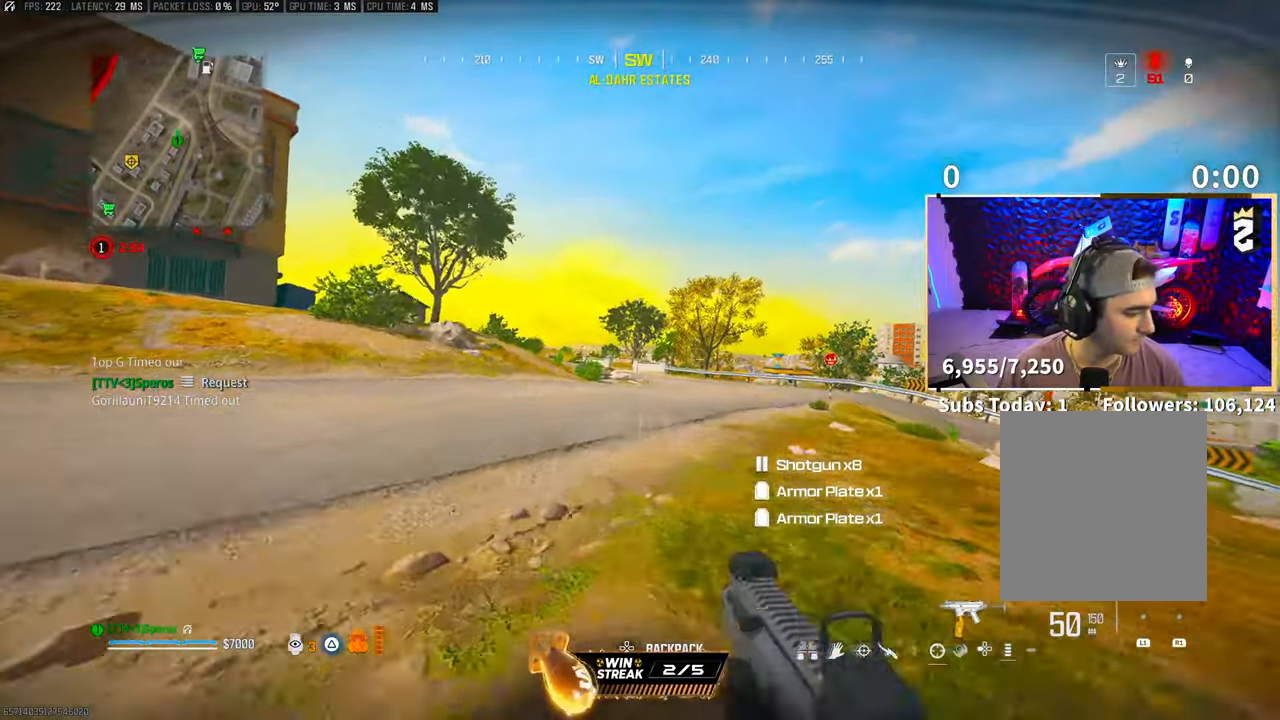
{"dt_ms": 500, "buttons": ["TRIANGLE"], "left_stick": "up", "right_stick": "center", "events": [[133, "CROSS", "up"], [217, "L3", "down"], [333, "CROSS", "down"], [350, "TRIANGLE", "down"], [367, "L3", "up"], [433, "TRIANGLE", "up"], [467, "CROSS", "up"], [483, "TRIANGLE", "down"]]}
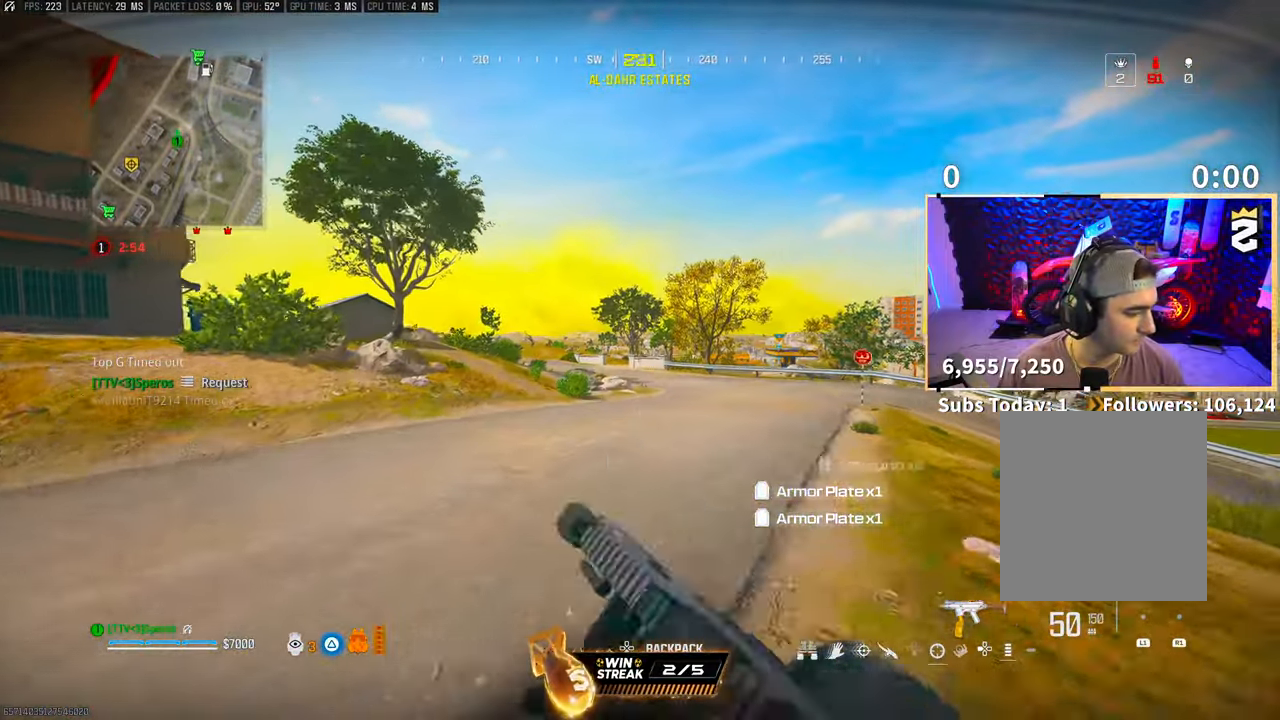
{"dt_ms": 500, "buttons": [], "left_stick": "up", "right_stick": "center", "events": [[67, "TRIANGLE", "up"], [233, "R3", "down"], [417, "R3", "up"]]}
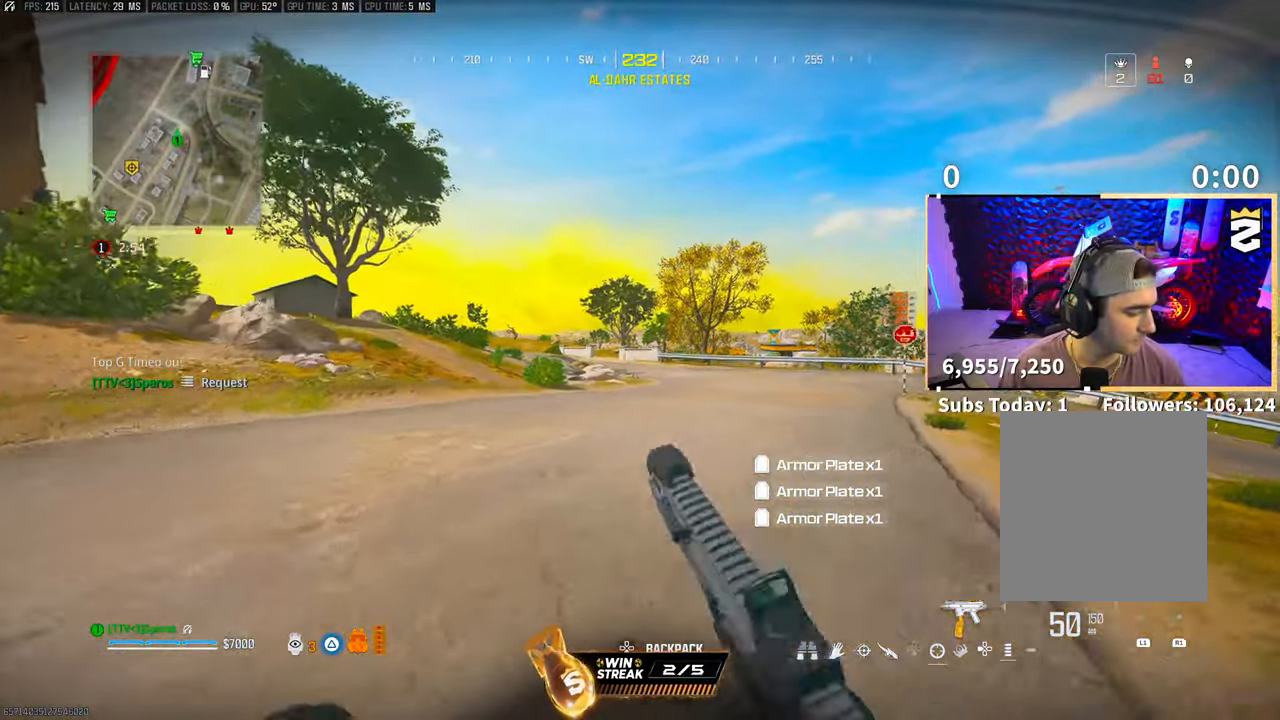
{"dt_ms": 500, "buttons": [], "left_stick": "up", "right_stick": "center", "events": [[233, "CROSS", "down"], [383, "CROSS", "up"]]}
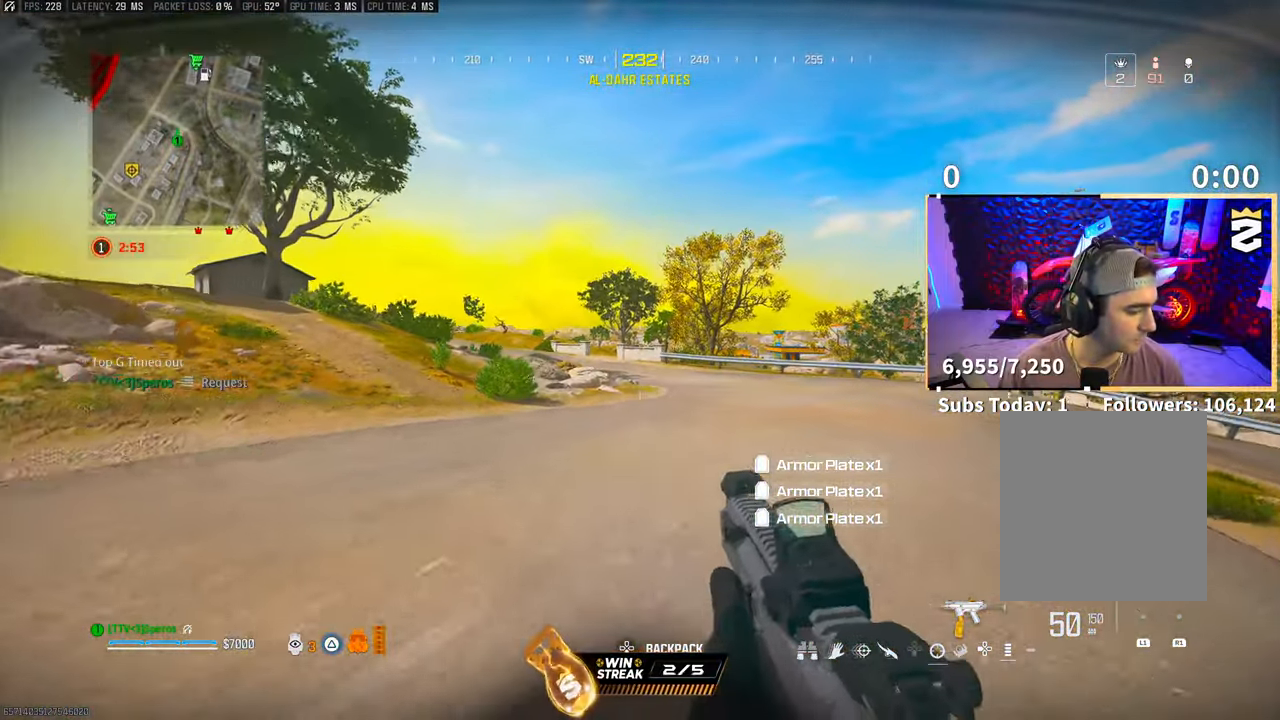
{"dt_ms": 500, "buttons": [], "left_stick": "up", "right_stick": "center", "events": [[50, "L3", "down"], [167, "CROSS", "down"], [167, "L3", "up"], [183, "TRIANGLE", "down"], [267, "TRIANGLE", "up"], [283, "CROSS", "up"], [350, "TRIANGLE", "down"], [383, "TRIANGLE", "up"]]}
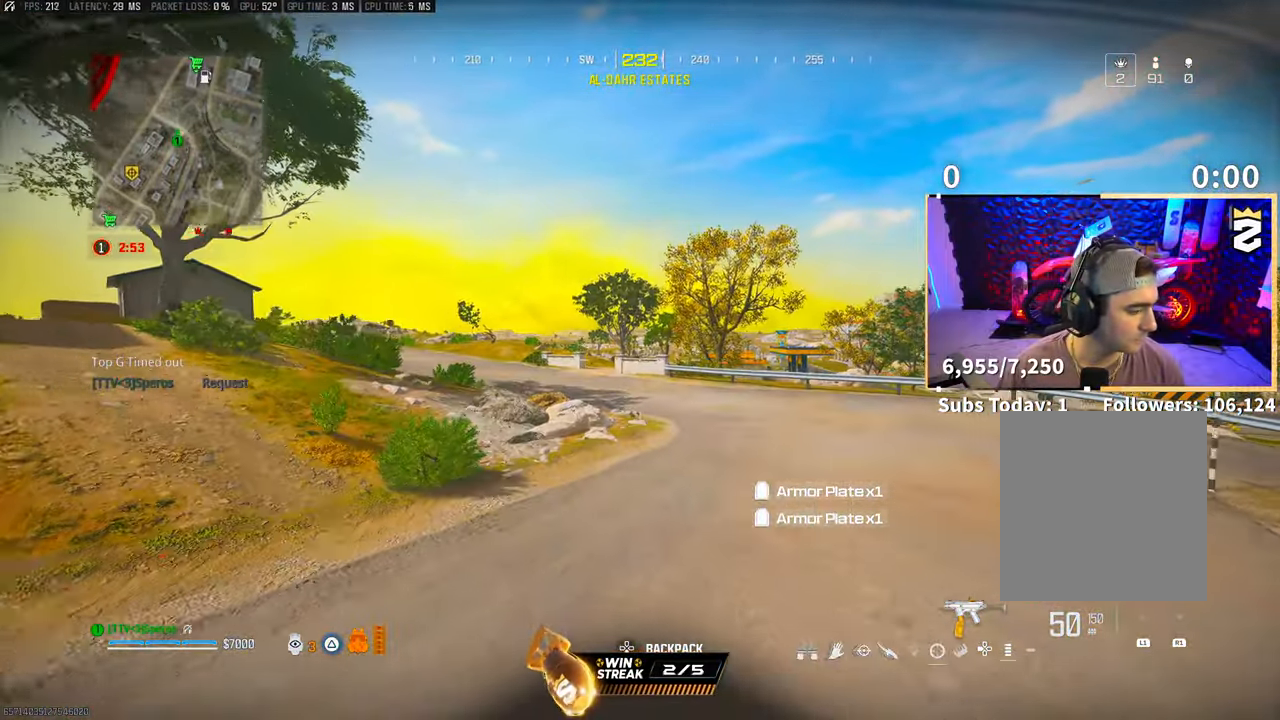
{"dt_ms": 500, "buttons": [], "left_stick": "up", "right_stick": "center", "events": [[100, "R3", "down"], [350, "R3", "up"]]}
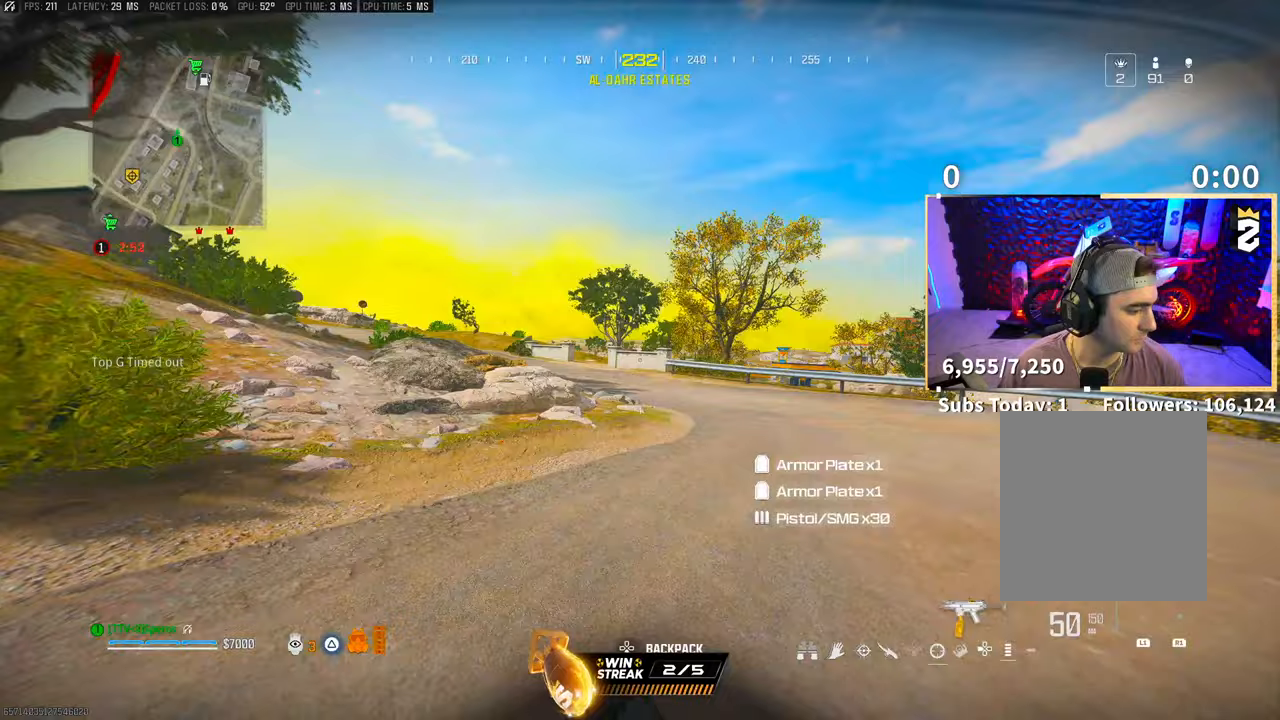
{"dt_ms": 500, "buttons": ["CROSS", "L3"], "left_stick": "up", "right_stick": "center", "events": [[167, "CROSS", "down"], [317, "CROSS", "up"], [433, "L3", "down"], [500, "CROSS", "down"]]}
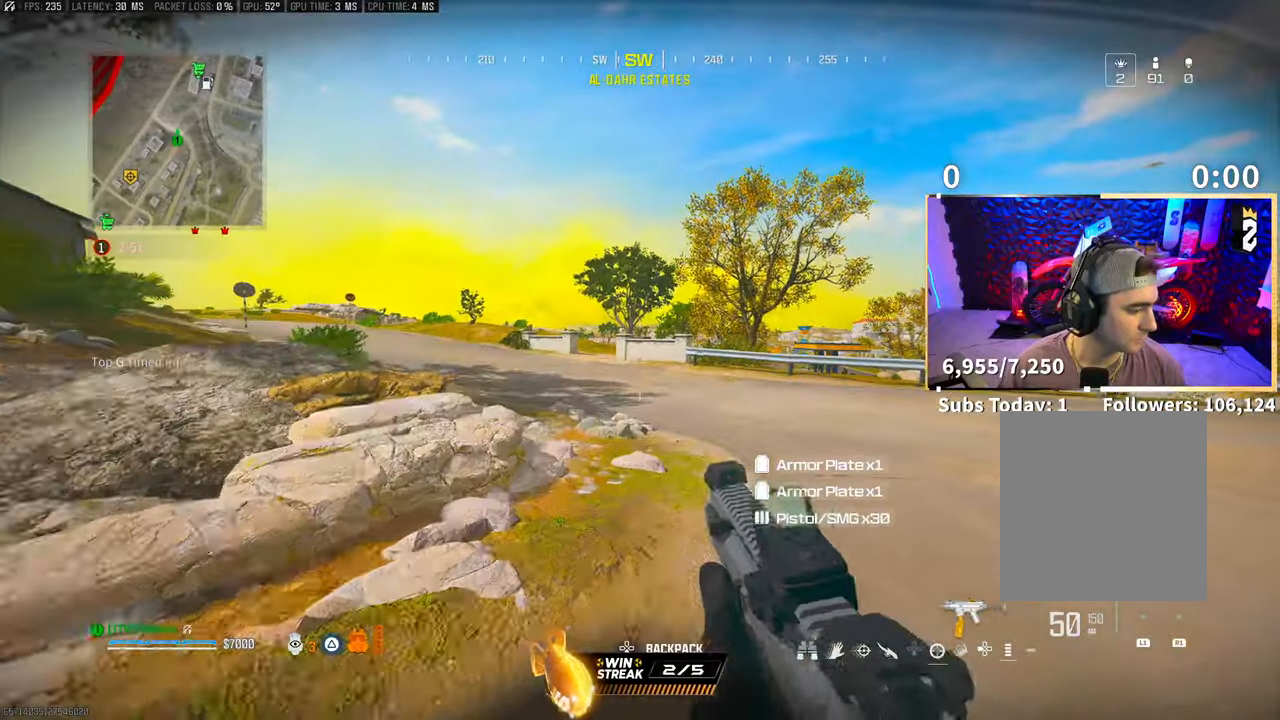
{"dt_ms": 500, "buttons": [], "left_stick": "up", "right_stick": "center", "events": [[17, "TRIANGLE", "down"], [67, "L3", "up"], [83, "TRIANGLE", "up"], [133, "CROSS", "up"]]}
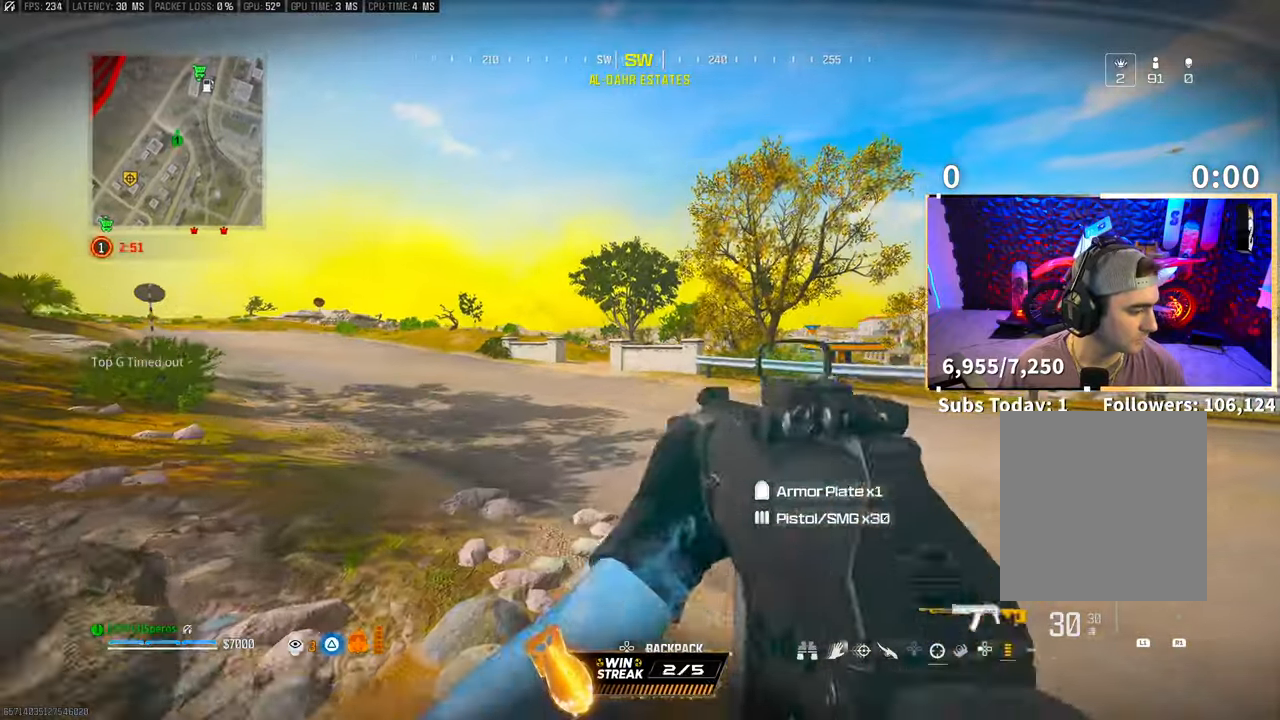
{"dt_ms": 500, "buttons": [], "left_stick": "up", "right_stick": "center", "events": [[250, "TRIANGLE", "down"], [350, "TRIANGLE", "up"]]}
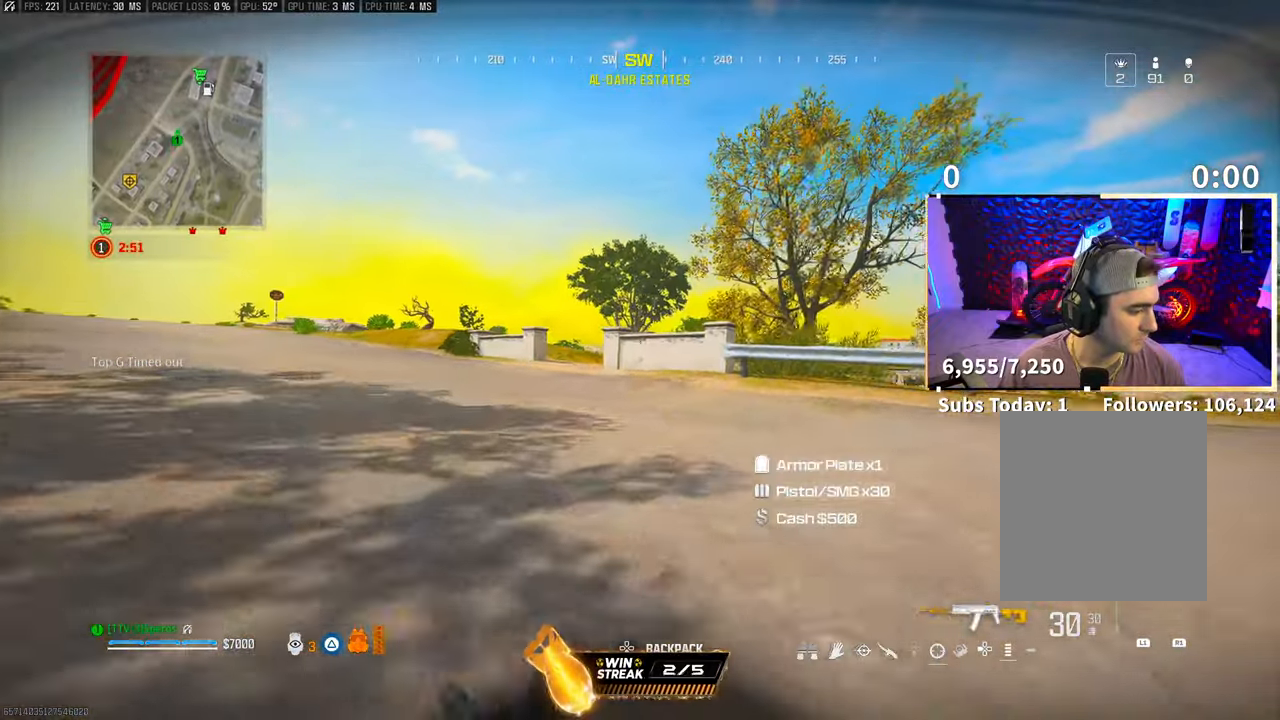
{"dt_ms": 500, "buttons": ["L3"], "left_stick": "up", "right_stick": "center", "events": [[233, "CROSS", "down"], [383, "CROSS", "up"], [400, "L3", "down"]]}
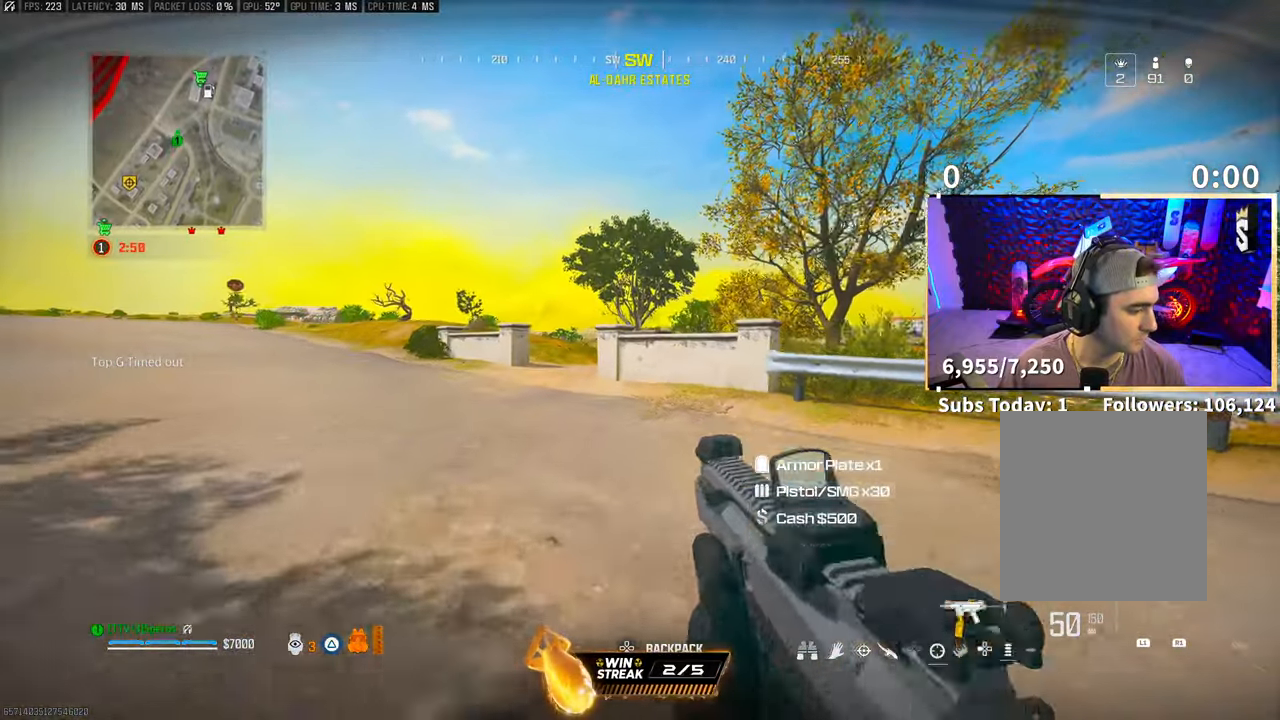
{"dt_ms": 500, "buttons": [], "left_stick": "up-left", "right_stick": "center", "events": [[17, "L3", "up"], [67, "TRIANGLE", "down"], [83, "L3", "down"], [117, "TRIANGLE", "up"], [167, "L3", "up"], [200, "TRIANGLE", "down"], [233, "TRIANGLE", "up"], [250, "L3", "down"], [350, "L3", "up"], [350, "left_stick", "up-left"]]}
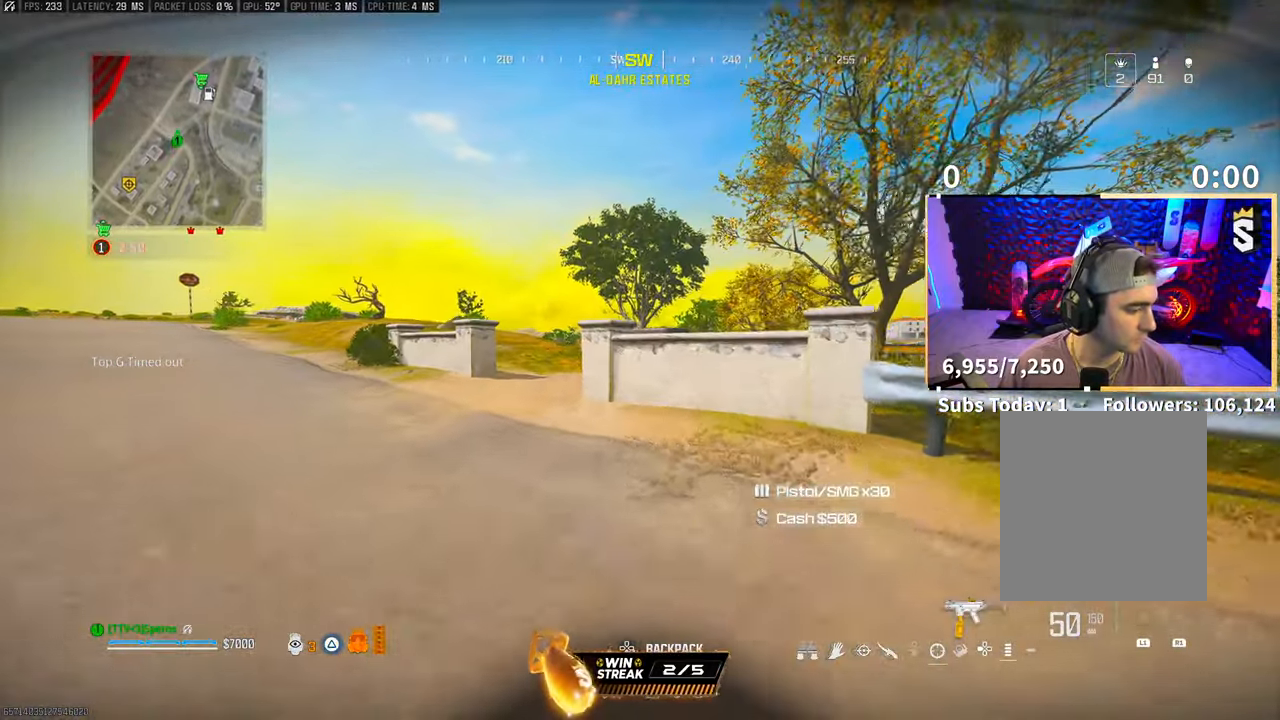
{"dt_ms": 1000, "buttons": [], "left_stick": "up", "right_stick": "center"}
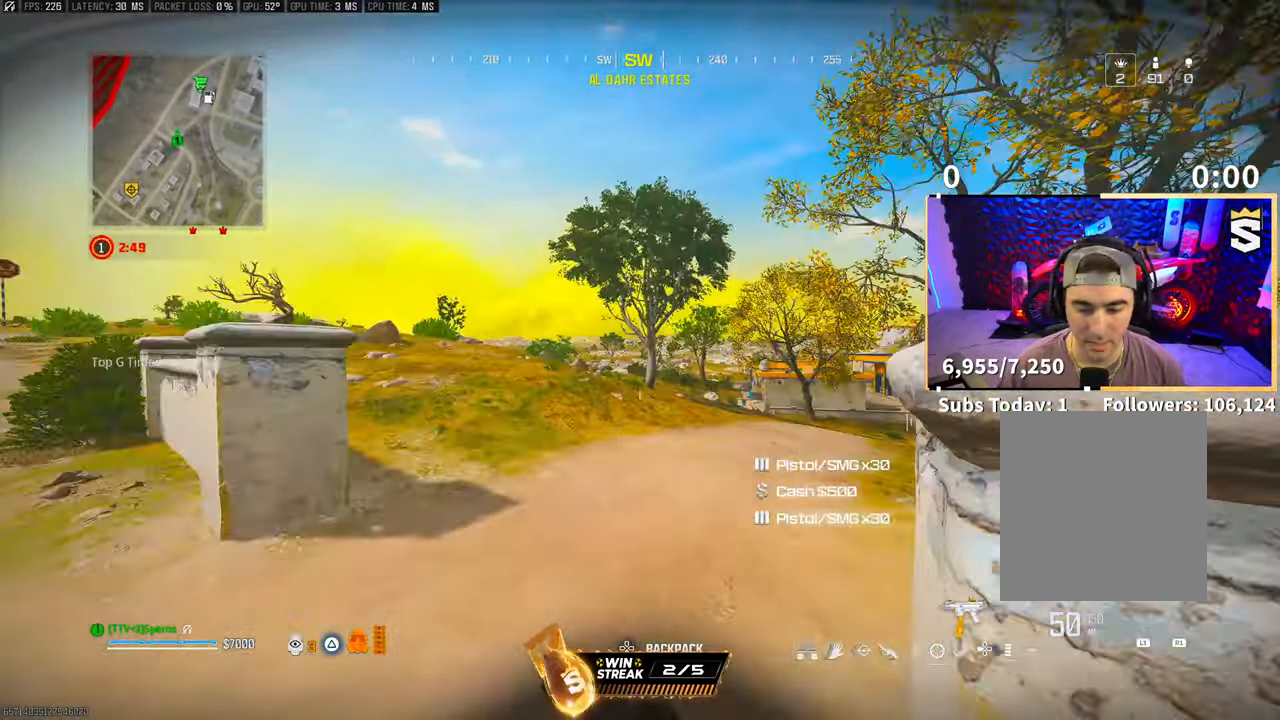
{"dt_ms": 500, "buttons": ["L2"], "left_stick": "up", "right_stick": "center", "events": [[183, "CROSS", "down"], [217, "L2", "down"], [333, "CROSS", "up"], [350, "L2", "up"], [450, "L2", "down"]]}
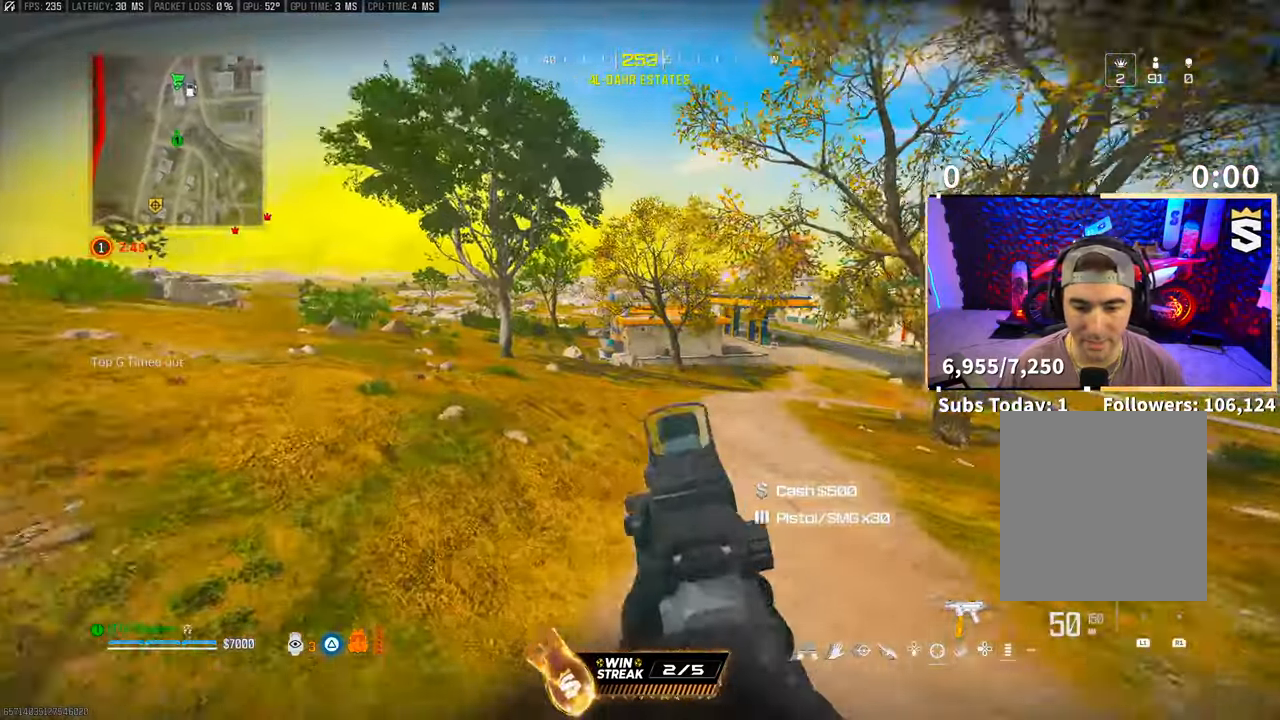
{"dt_ms": 500, "buttons": [], "left_stick": "up", "right_stick": "center", "events": [[50, "L2", "up"], [133, "L2", "down"], [267, "L2", "up"], [417, "TRIANGLE", "down"], [483, "TRIANGLE", "up"]]}
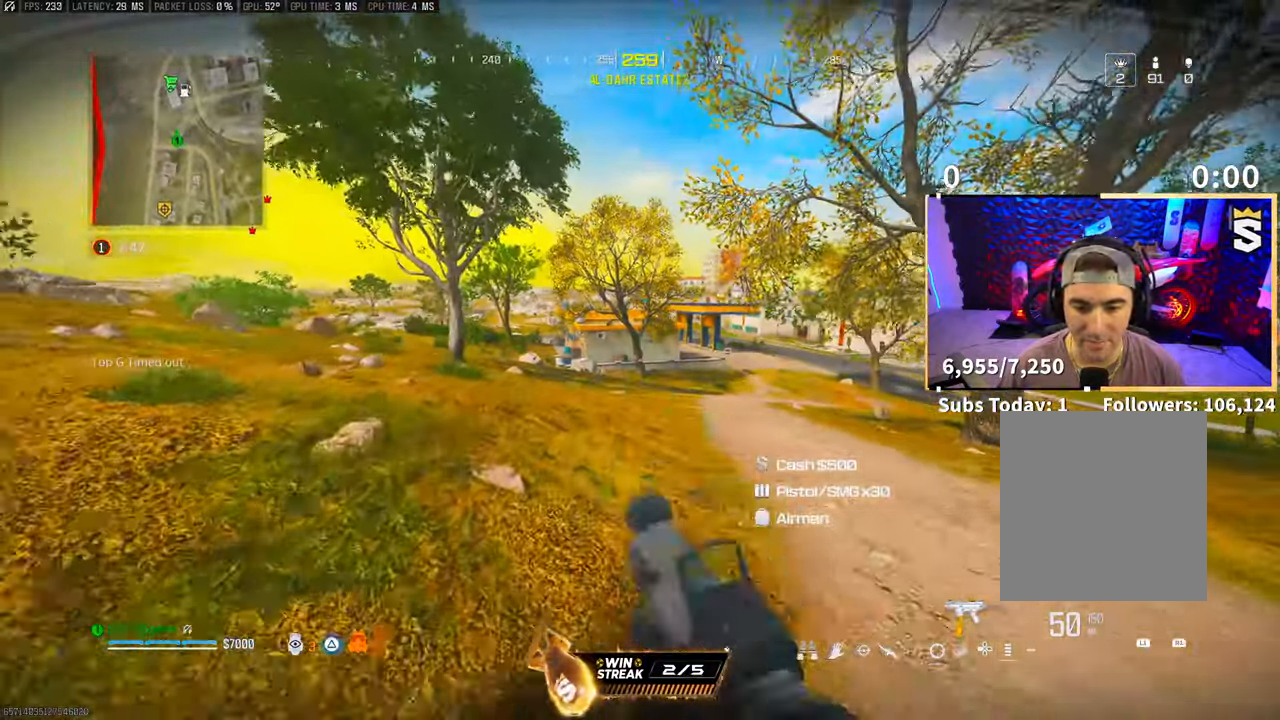
{"dt_ms": 500, "buttons": ["R3"], "left_stick": "up", "right_stick": "center", "events": [[50, "TRIANGLE", "down"], [117, "TRIANGLE", "up"], [250, "L3", "down"], [367, "L3", "up"], [383, "R3", "down"]]}
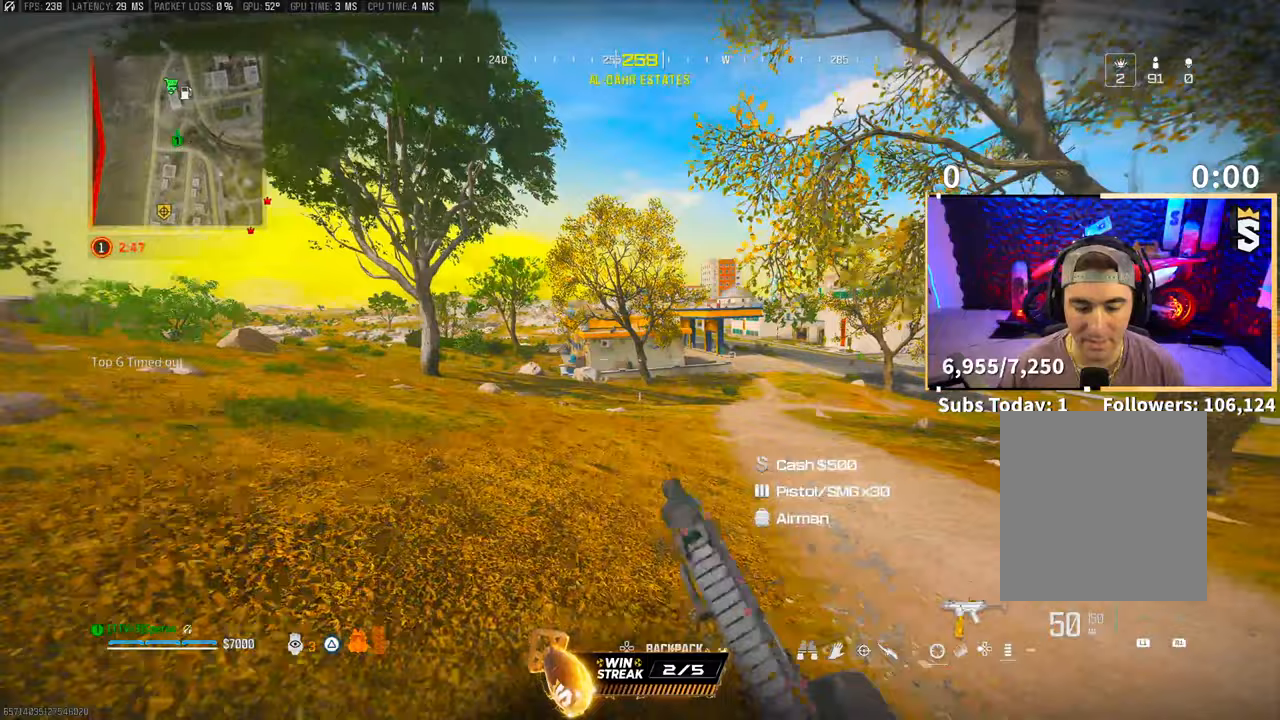
{"dt_ms": 500, "buttons": ["L3"], "left_stick": "up", "right_stick": "center", "events": [[33, "R3", "up"], [83, "R3", "down"], [117, "CROSS", "down"], [217, "R3", "up"], [267, "CROSS", "up"], [417, "L3", "down"]]}
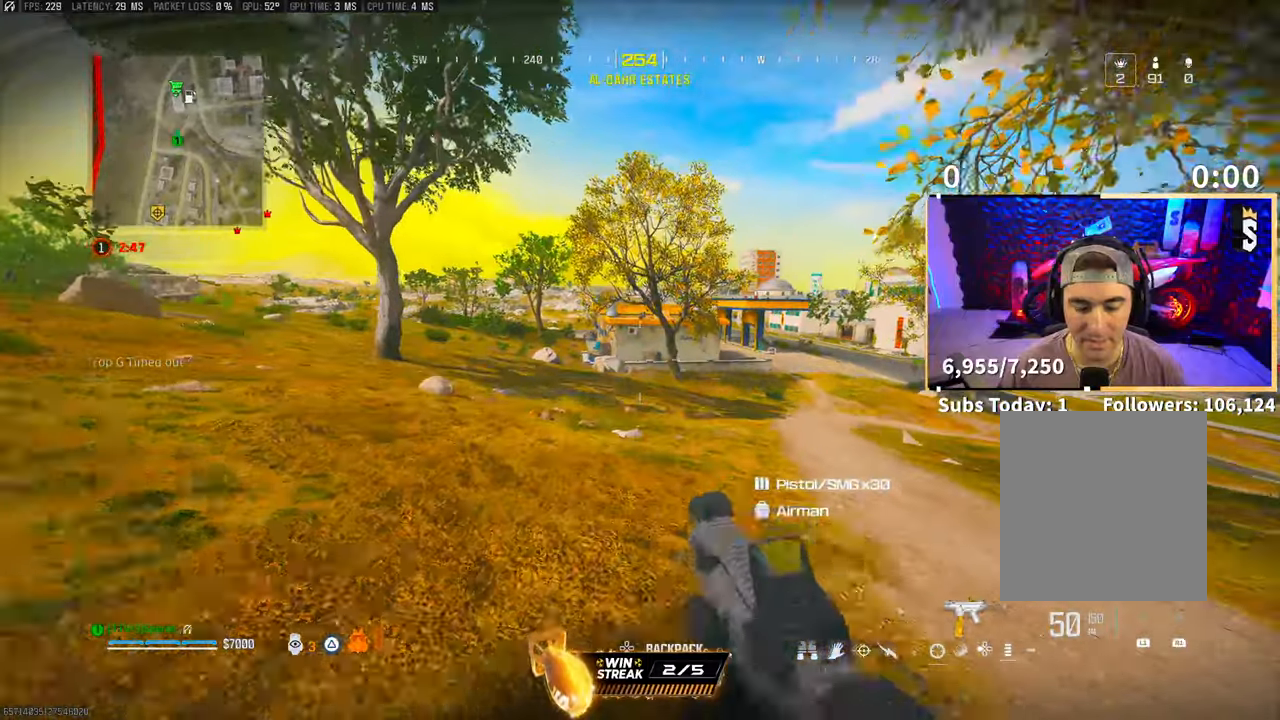
{"dt_ms": 500, "buttons": ["R3"], "left_stick": "up", "right_stick": "center", "events": [[50, "CROSS", "down"], [50, "TRIANGLE", "down"], [67, "L3", "up"], [117, "TRIANGLE", "up"], [183, "CROSS", "up"], [200, "TRIANGLE", "down"], [283, "TRIANGLE", "up"], [450, "R3", "down"]]}
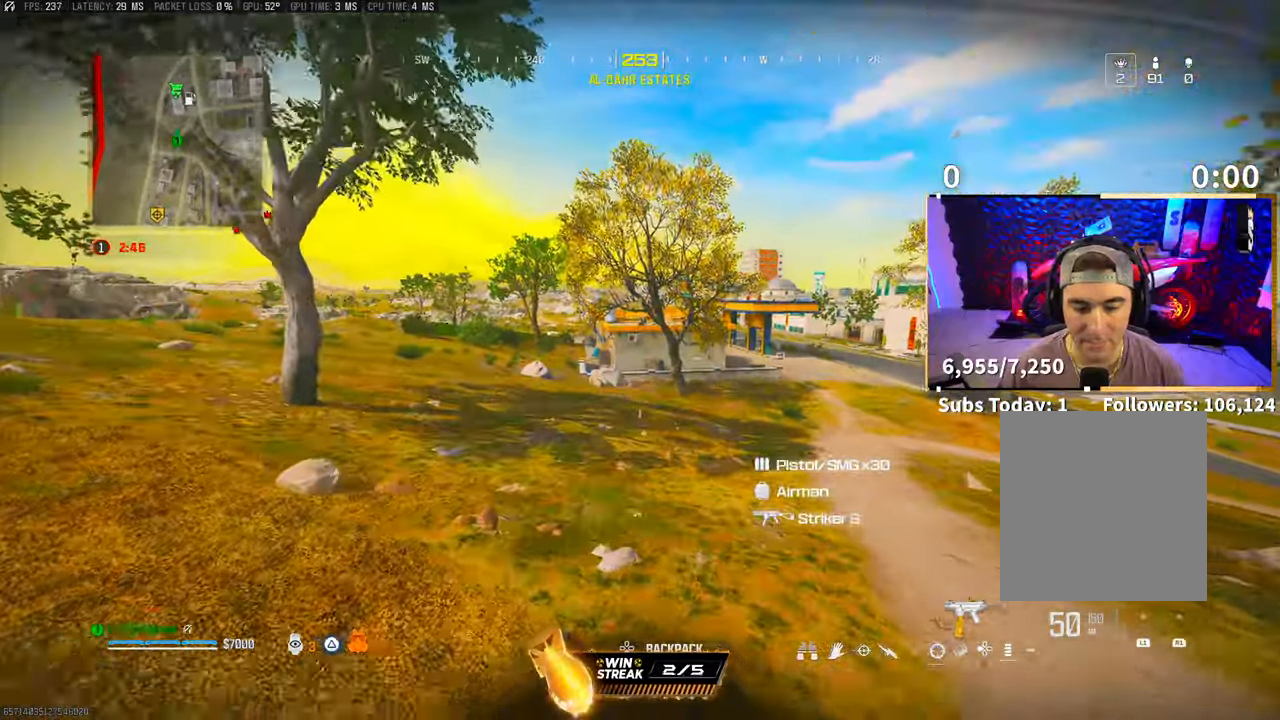
{"dt_ms": 500, "buttons": [], "left_stick": "up", "right_stick": "center", "events": [[250, "R3", "up"]]}
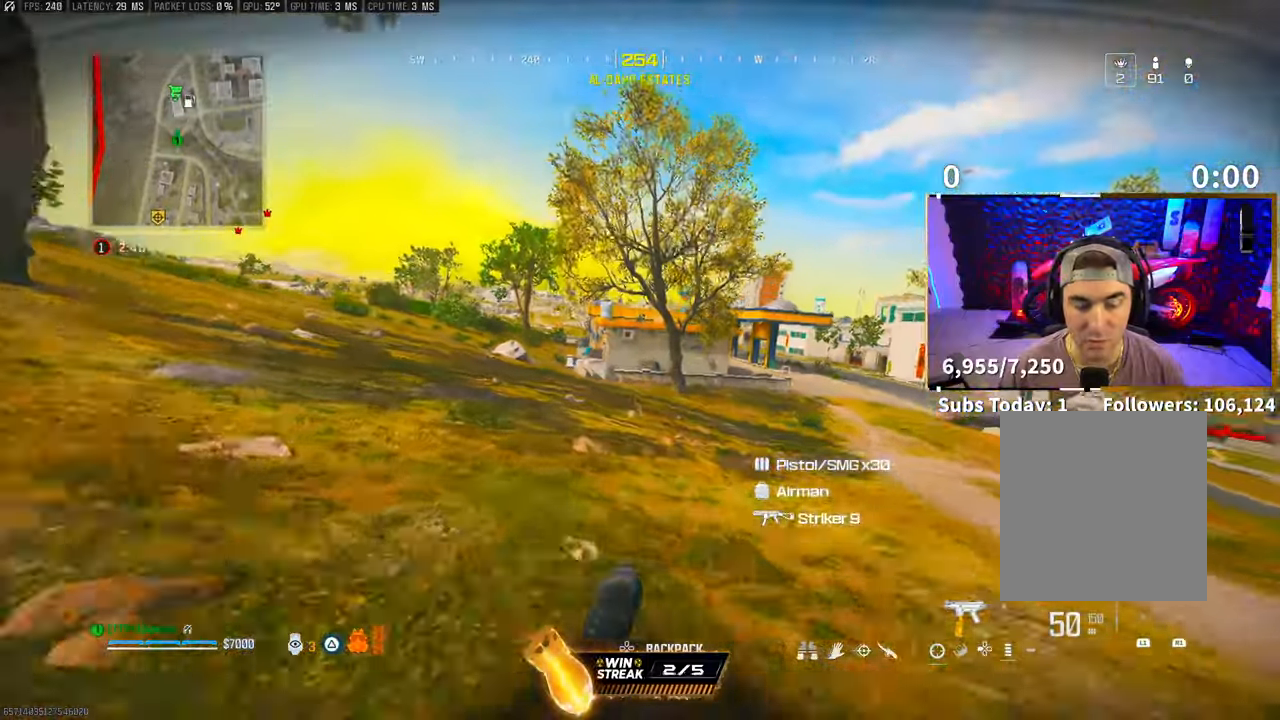
{"dt_ms": 500, "buttons": ["CROSS", "TRIANGLE"], "left_stick": "up", "right_stick": "center", "events": [[83, "CROSS", "down"], [250, "CROSS", "up"], [317, "L3", "down"], [450, "CROSS", "down"], [450, "L3", "up"], [500, "TRIANGLE", "down"]]}
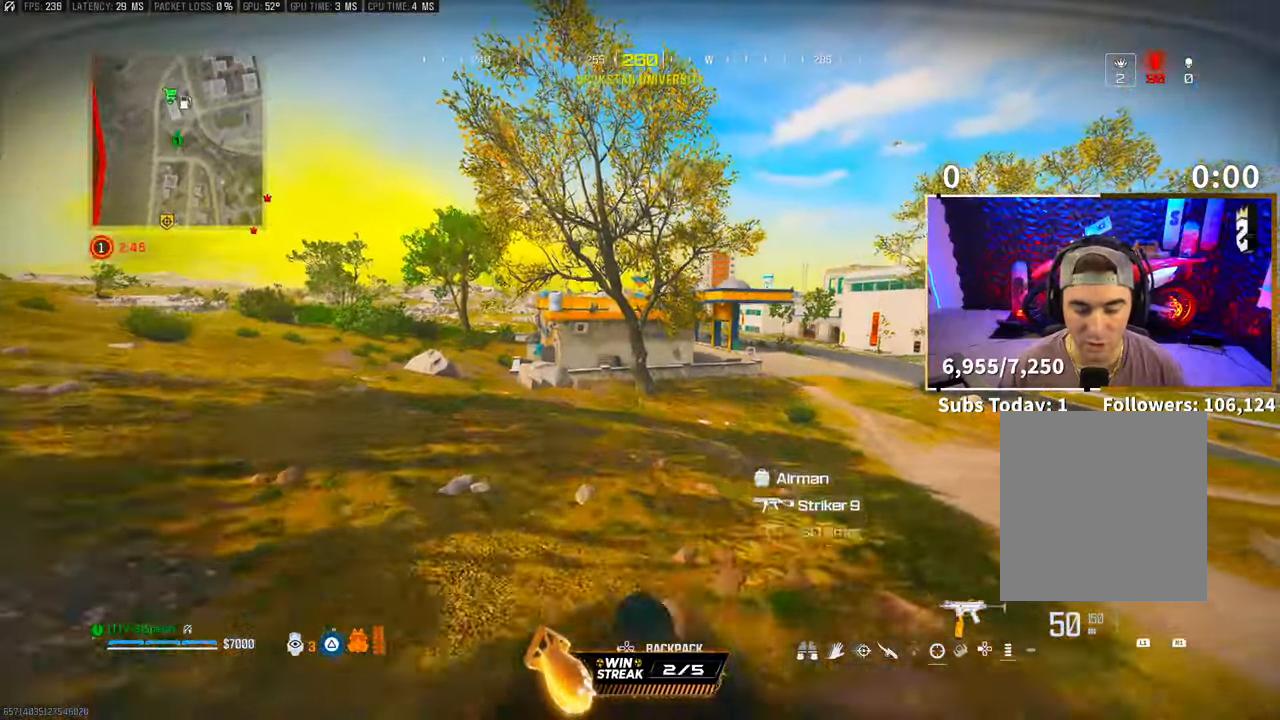
{"dt_ms": 500, "buttons": ["R3"], "left_stick": "up", "right_stick": "center", "events": [[83, "TRIANGLE", "up"], [100, "CROSS", "up"], [150, "TRIANGLE", "down"], [217, "TRIANGLE", "up"], [400, "R3", "down"]]}